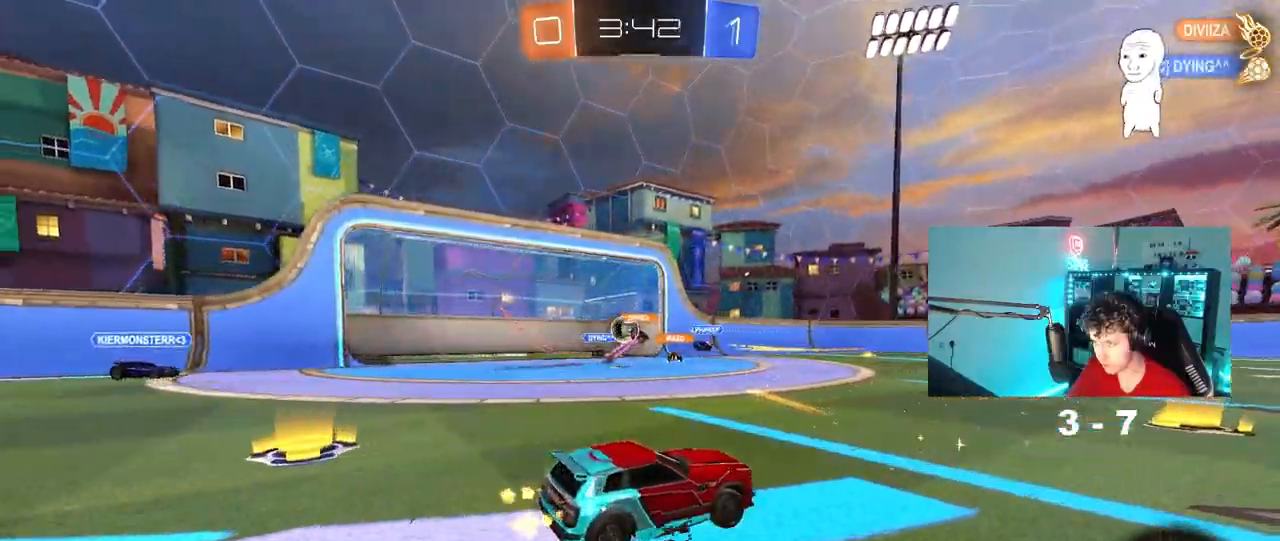
Gameplay with keyboard and mouse; each line is a JSON object with the keys and mouse buttons held at the frame after it. "events" lists presses ("down") and releases ("up") of "1", "2", "3", "4", "5", "a", "alt", "c", "caps_lock", "ctrl", "d", "e", "f", "g", "q", "r", "s", "shift", "space", "t", "tab", "v", "w", "x", "z", "mouse_left", "mouse_wheel" and "mouse_right" between this image and that frame as [ms after this image, input, new state], when the widget could be followed in between. "mouse_left", "mouse_wheel", "mouse_right" = the "left", "wheel", "right" buttons of the "mouse" list. No other keys are recorded. "wheel" means that the mouse wheel is clicked or scrolled. "mouse_move" is the direction in which the mouse moves at that frame (one of eight, or "still"), when it could be read.
{"keys": ["w"], "mouse": [], "mouse_move": "still", "events": [[267, "a", "down"], [367, "a", "up"]]}
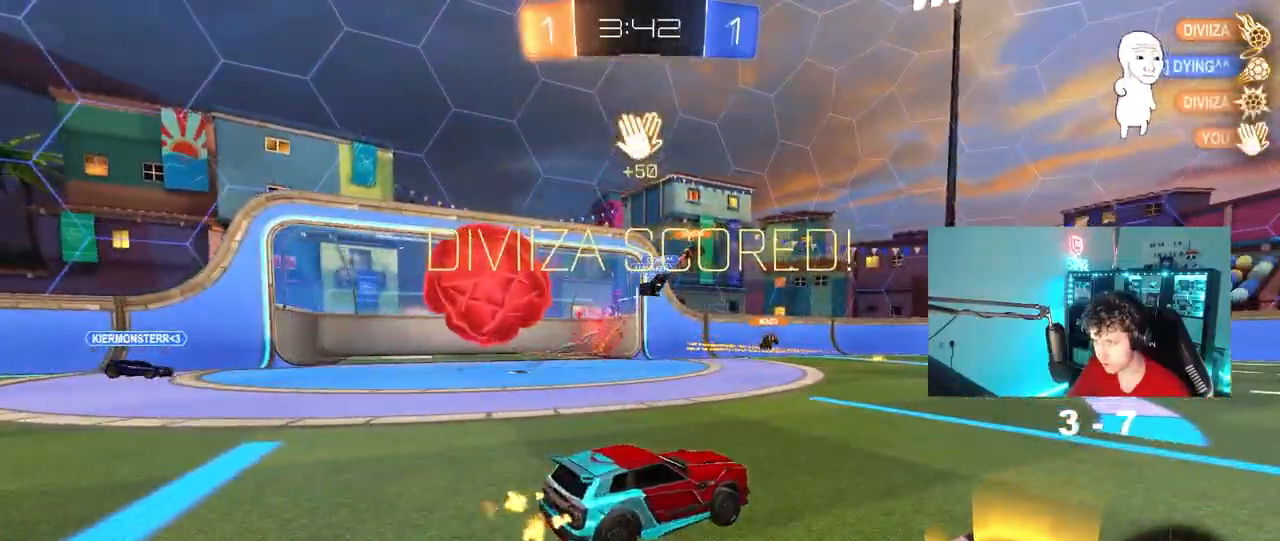
{"keys": ["s", "tab"], "mouse": [], "mouse_move": "up-left", "events": [[17, "d", "down"], [17, "w", "up"], [50, "d", "up"], [100, "tab", "down"], [383, "s", "down"]]}
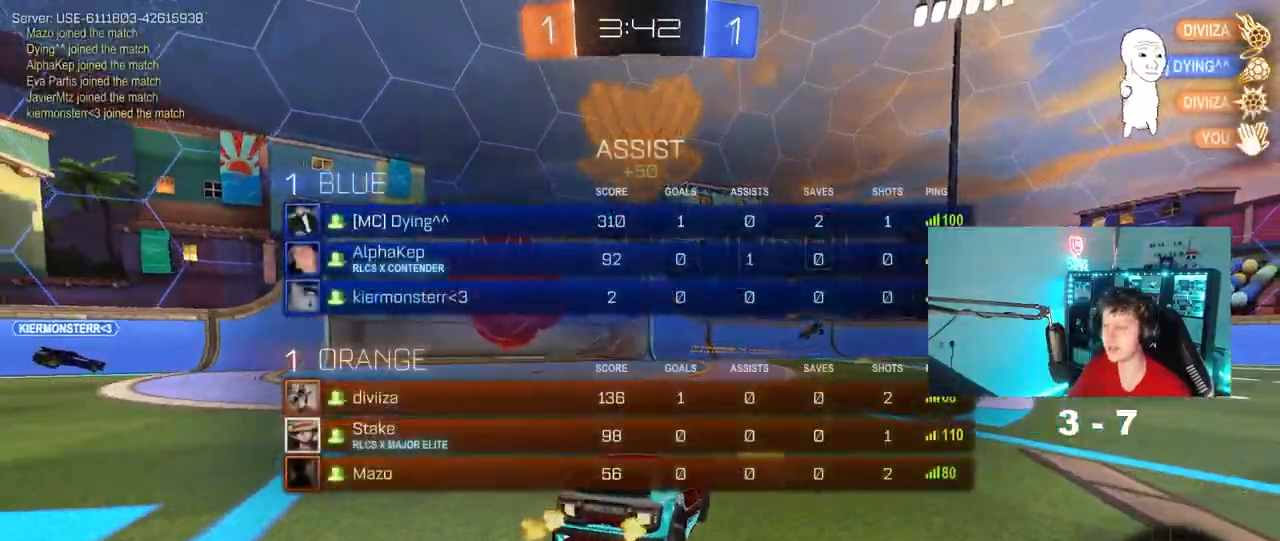
{"keys": ["d", "q", "w"], "mouse": ["left"], "mouse_move": "still", "events": [[67, "mouse_right", "down"], [167, "mouse_right", "up"], [167, "space", "down"], [267, "mouse_right", "down"], [350, "s", "up"], [350, "space", "up"], [350, "tab", "up"], [400, "d", "down"], [450, "mouse_right", "up"], [450, "w", "down"], [500, "mouse_left", "down"], [500, "q", "down"]]}
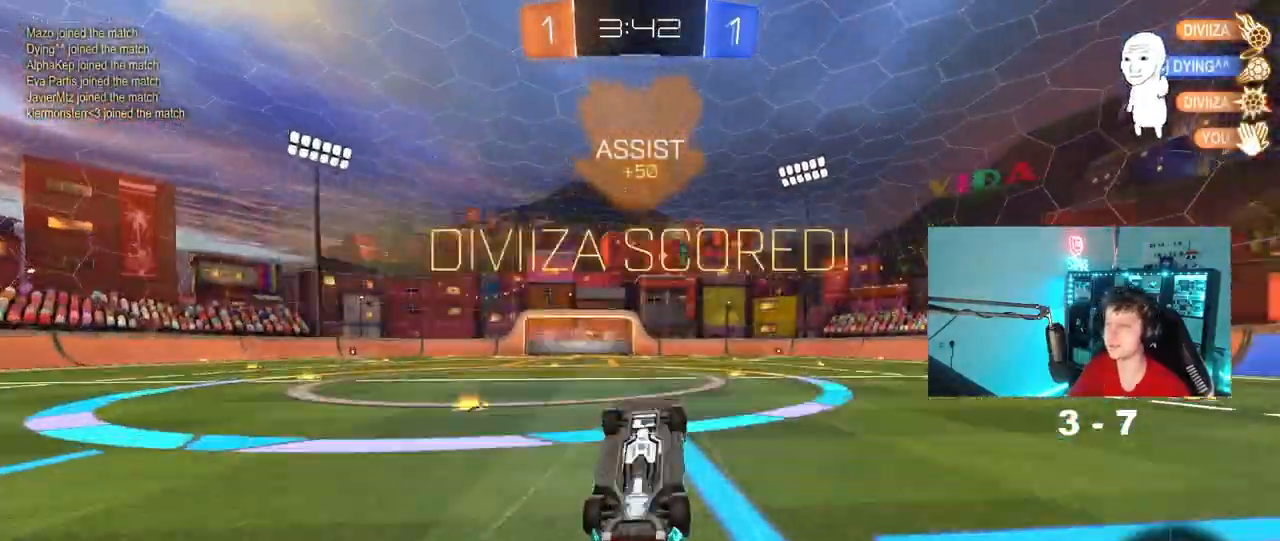
{"keys": ["a", "q"], "mouse": [], "mouse_move": "still", "events": [[133, "a", "down"], [133, "d", "up"], [417, "w", "up"], [467, "mouse_left", "up"]]}
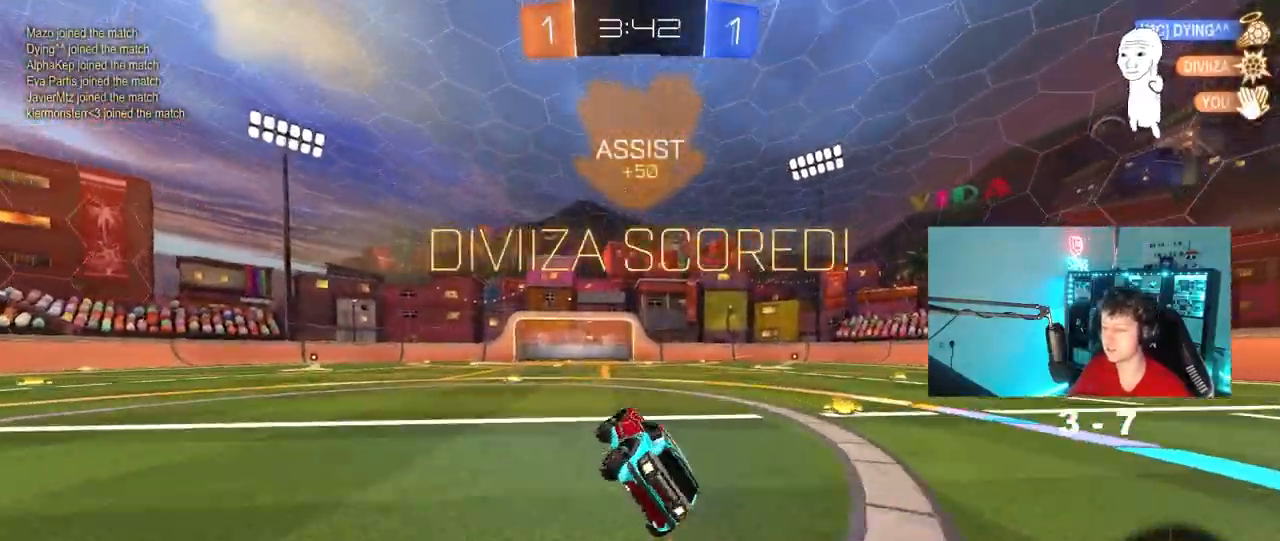
{"keys": ["a", "w"], "mouse": ["left"], "mouse_move": "still", "events": [[17, "a", "up"], [50, "d", "down"], [50, "q", "up"], [200, "w", "down"], [333, "d", "up"], [433, "a", "down"], [483, "mouse_left", "down"]]}
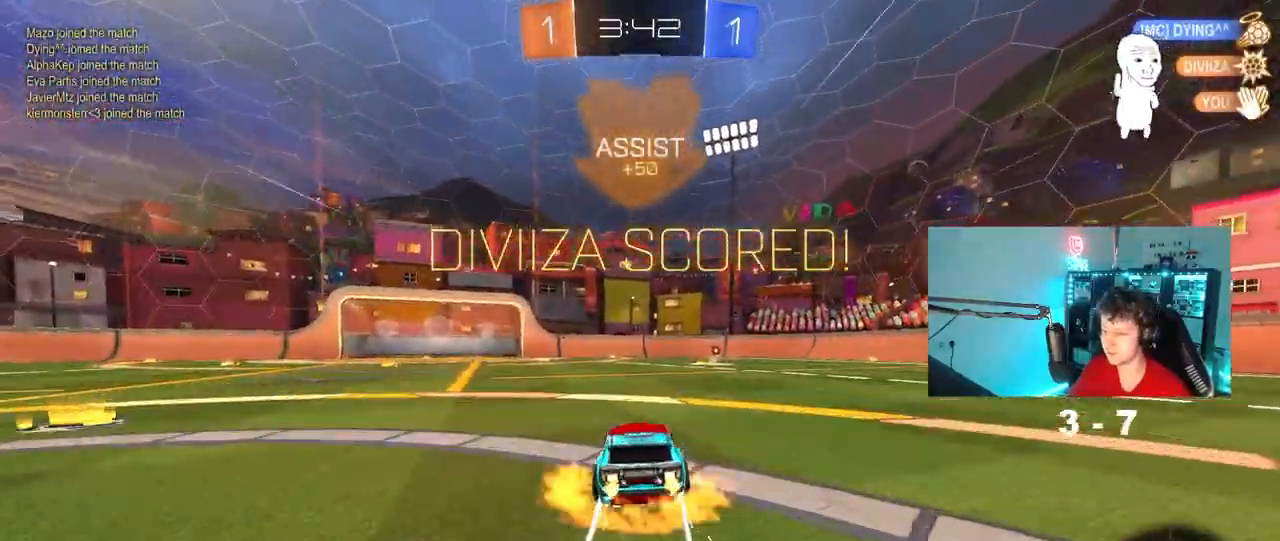
{"keys": ["d", "s", "shift"], "mouse": [], "mouse_move": "still", "events": [[17, "a", "up"], [17, "mouse_right", "down"], [67, "d", "down"], [117, "mouse_right", "up"], [117, "shift", "down"], [167, "mouse_right", "down"], [217, "s", "down"], [217, "w", "up"], [250, "mouse_left", "up"], [283, "mouse_right", "up"]]}
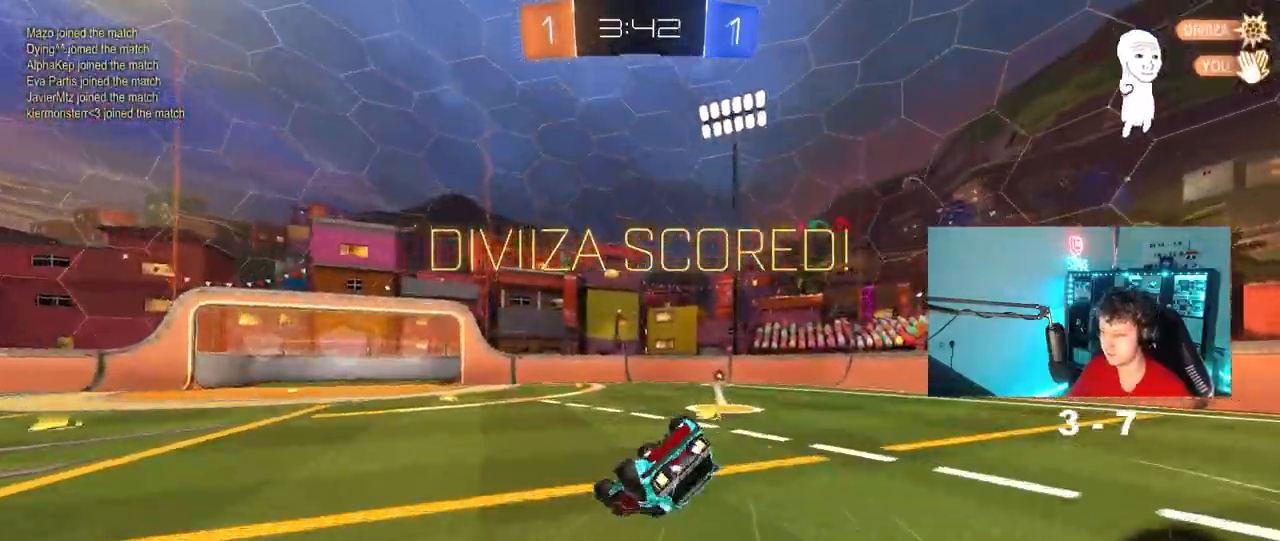
{"keys": ["d", "s"], "mouse": ["left"], "mouse_move": "still", "events": [[133, "s", "up"], [233, "mouse_left", "down"], [267, "s", "down"], [467, "shift", "up"]]}
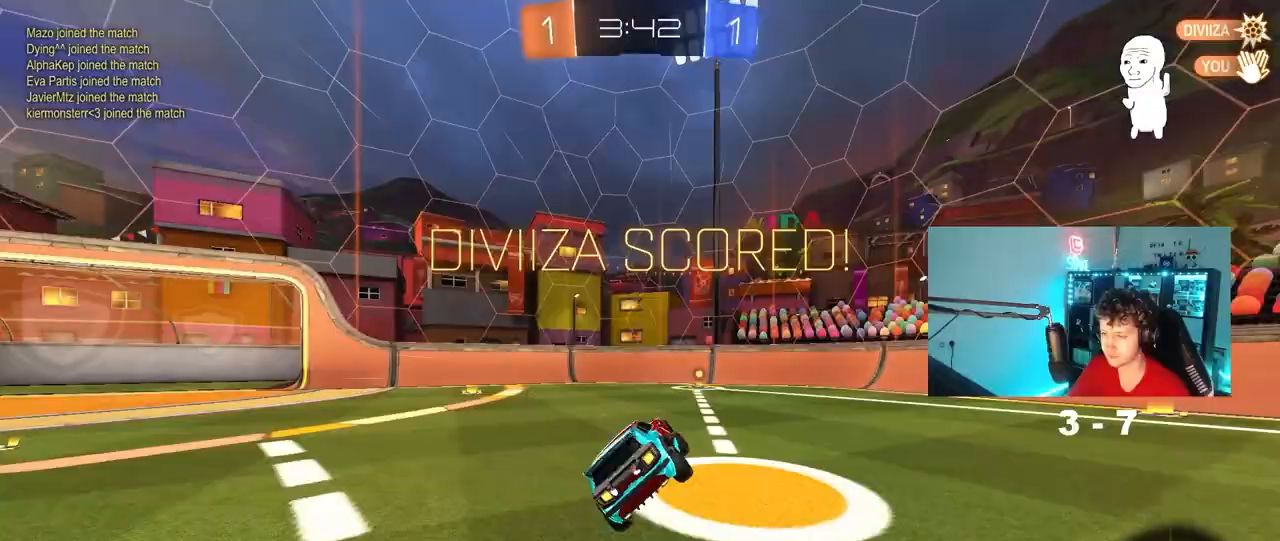
{"keys": ["w"], "mouse": ["right"], "mouse_move": "down", "events": [[17, "d", "up"], [17, "s", "up"], [50, "a", "down"], [100, "mouse_left", "up"], [200, "a", "up"], [250, "w", "down"], [283, "mouse_right", "down"], [417, "mouse_right", "up"], [483, "mouse_right", "down"]]}
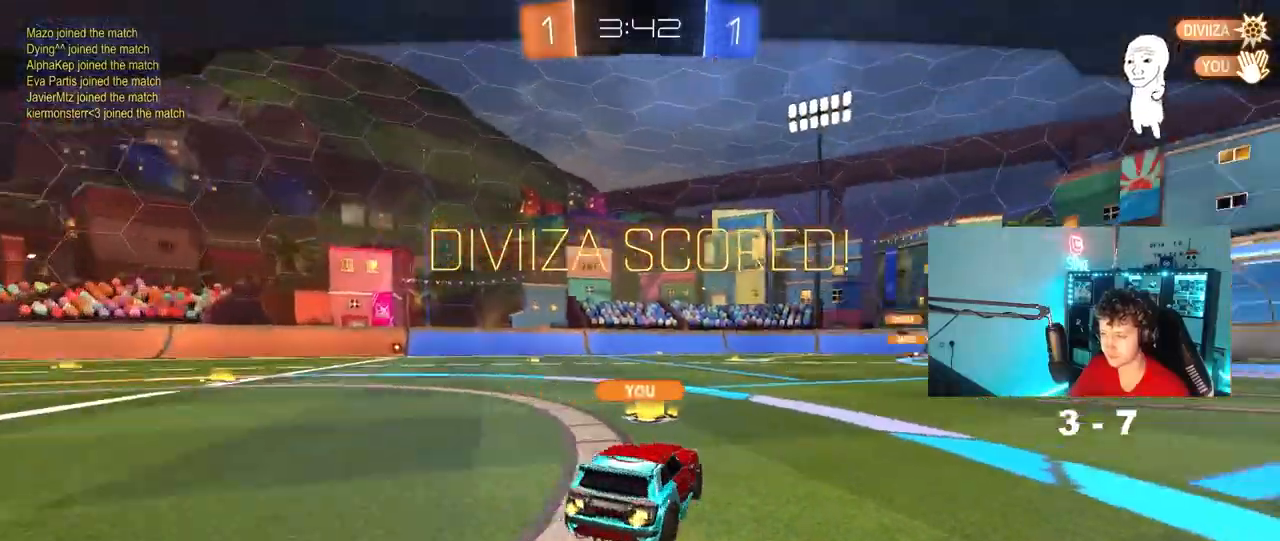
{"keys": ["tab"], "mouse": [], "mouse_move": "still", "events": [[167, "mouse_right", "up"], [167, "w", "up"], [217, "tab", "down"], [250, "mouse_right", "down"], [483, "mouse_right", "up"]]}
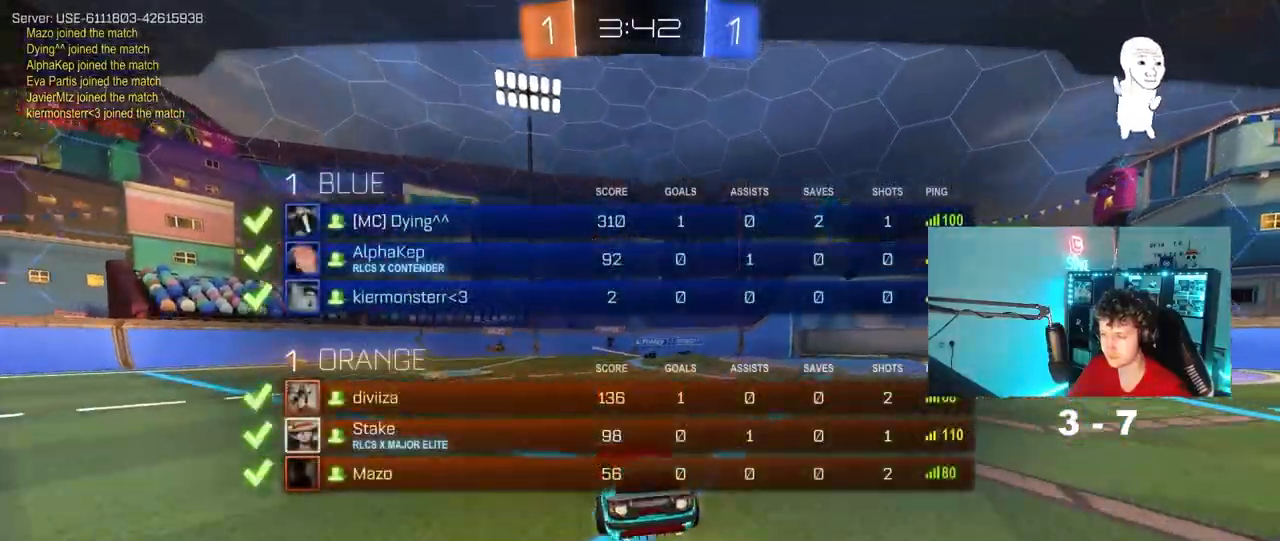
{"keys": [], "mouse": [], "mouse_move": "still", "events": [[83, "mouse_right", "down"], [317, "mouse_right", "up"], [317, "tab", "up"]]}
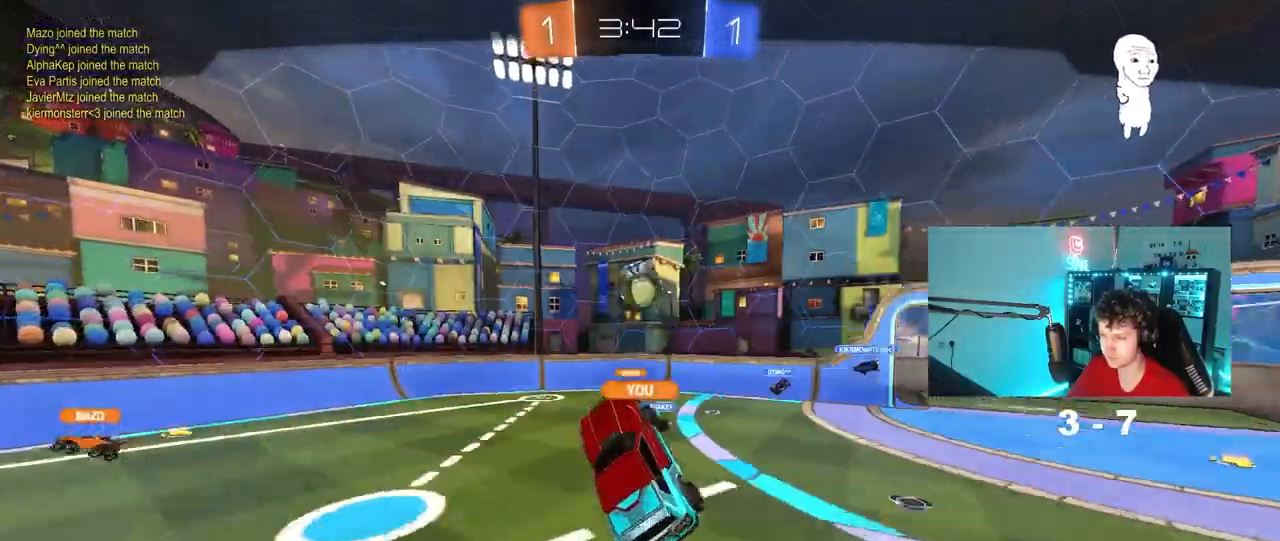
{"keys": [], "mouse": [], "mouse_move": "still", "events": []}
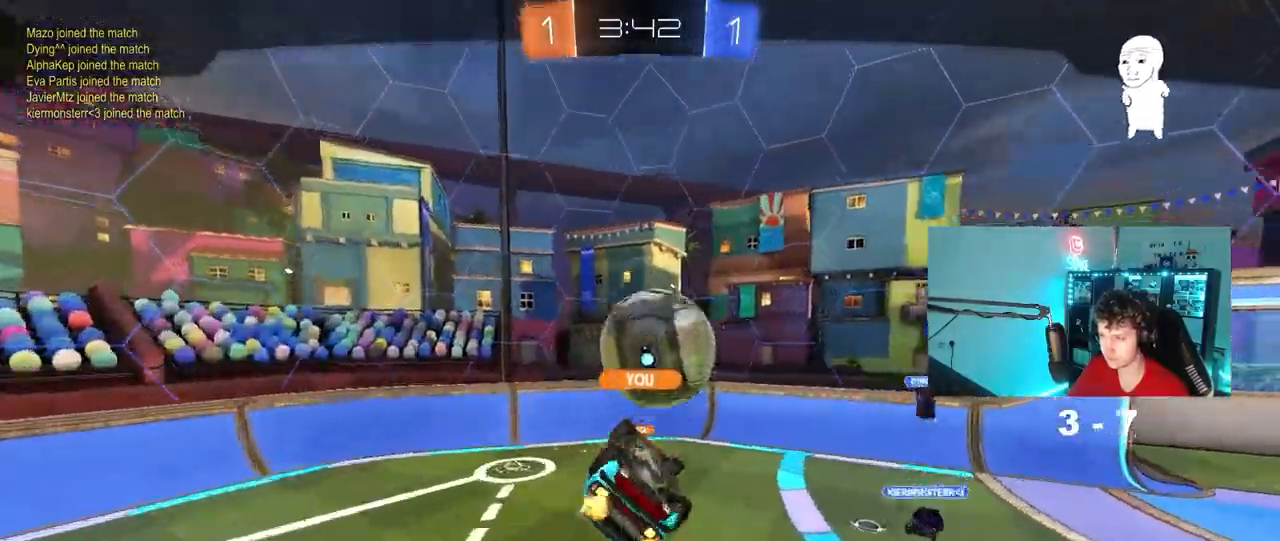
{"keys": [], "mouse": [], "mouse_move": "still", "events": [[267, "mouse_right", "down"], [500, "mouse_right", "up"]]}
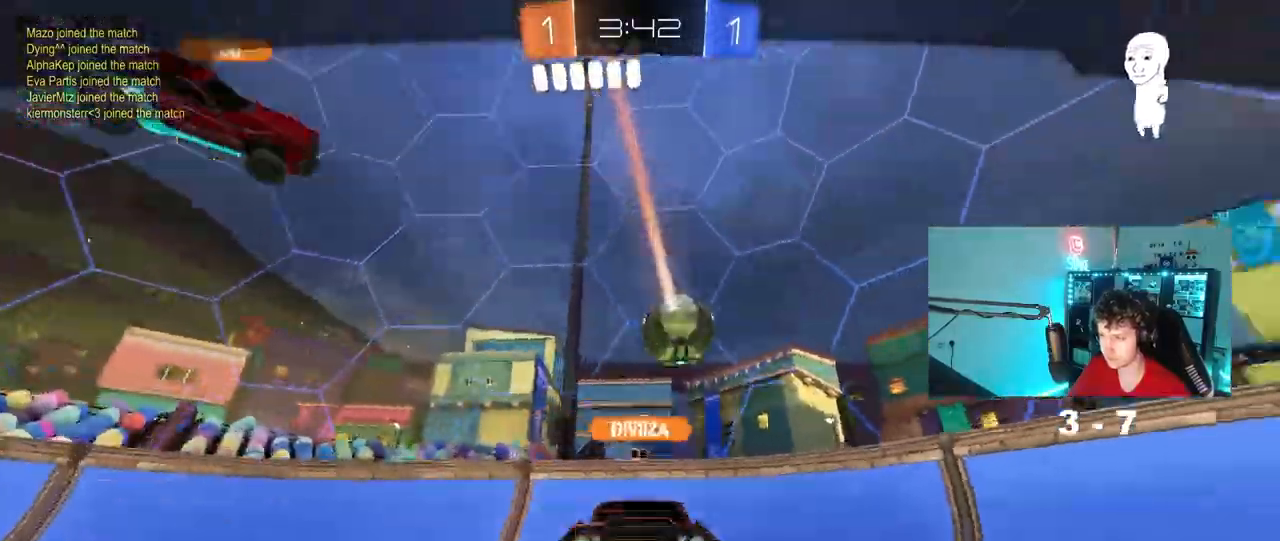
{"keys": [], "mouse": ["right"], "mouse_move": "still", "events": [[83, "mouse_right", "down"], [317, "mouse_right", "up"], [467, "mouse_right", "down"]]}
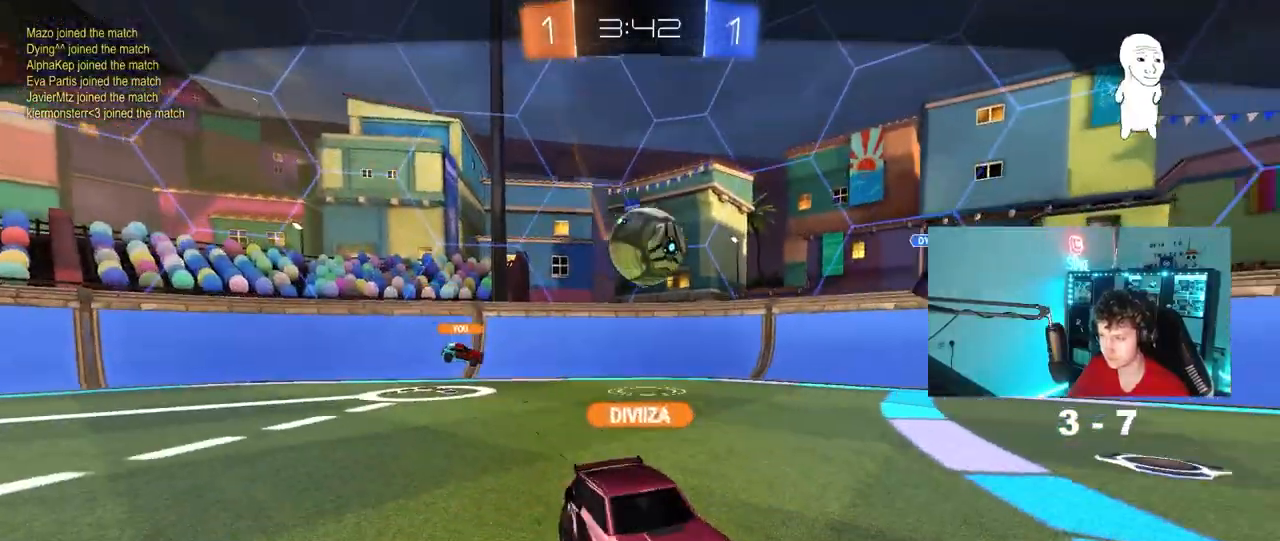
{"keys": [], "mouse": ["right"], "mouse_move": "still", "events": [[200, "mouse_right", "up"], [383, "mouse_right", "down"]]}
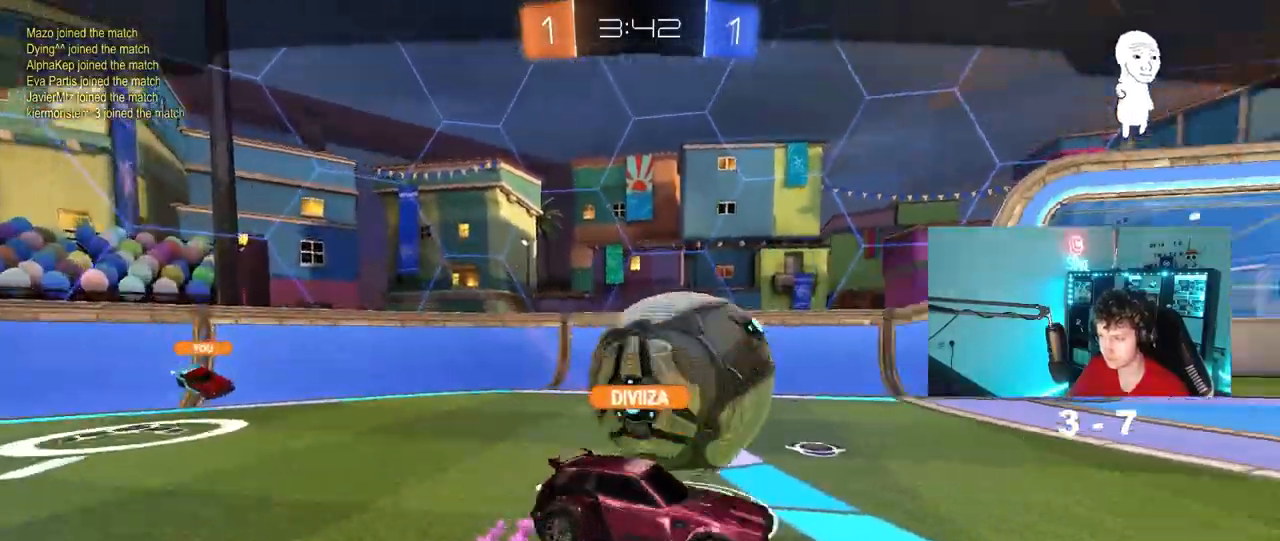
{"keys": [], "mouse": ["right"], "mouse_move": "still", "events": [[67, "mouse_right", "up"], [117, "mouse_right", "down"], [350, "mouse_right", "up"], [483, "mouse_right", "down"]]}
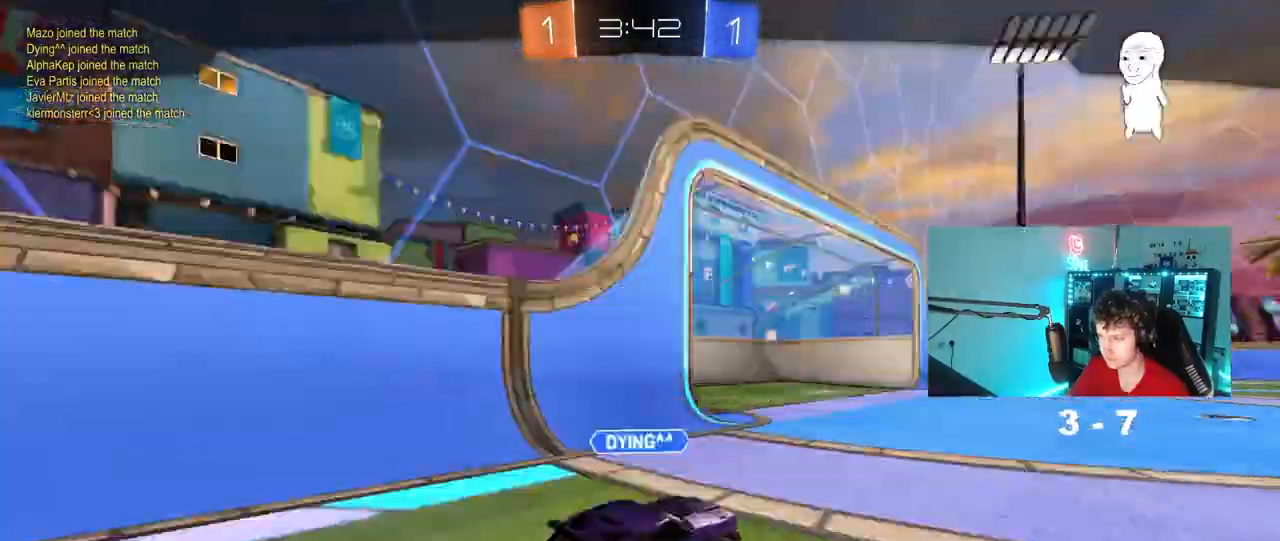
{"keys": [], "mouse": ["right"], "mouse_move": "still", "events": [[233, "mouse_right", "up"], [317, "mouse_right", "down"]]}
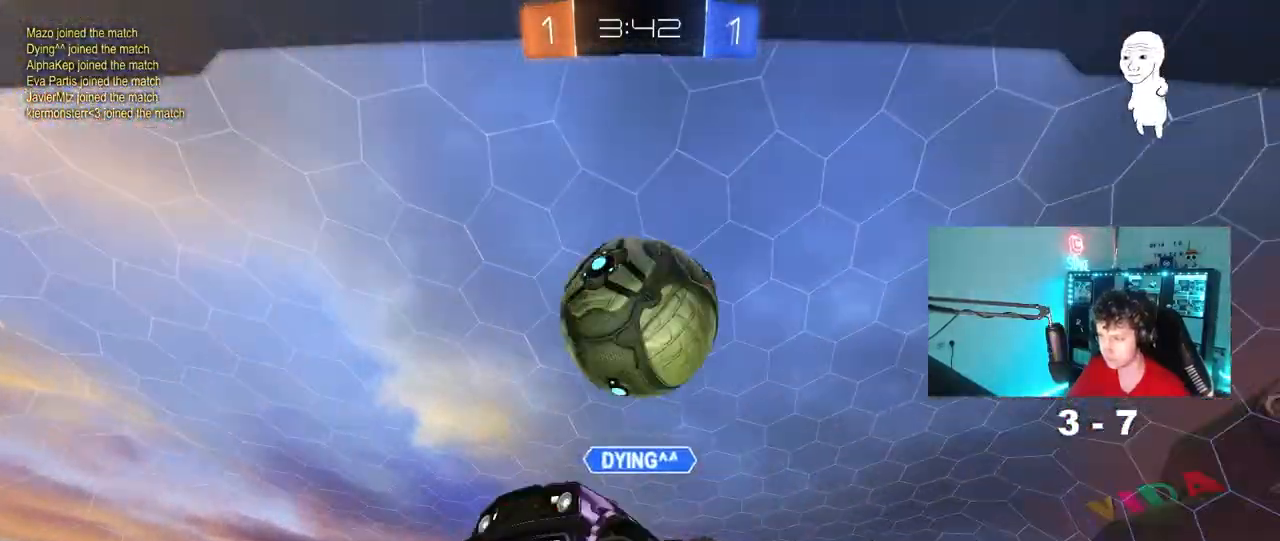
{"keys": [], "mouse": [], "mouse_move": "still", "events": [[50, "mouse_right", "up"]]}
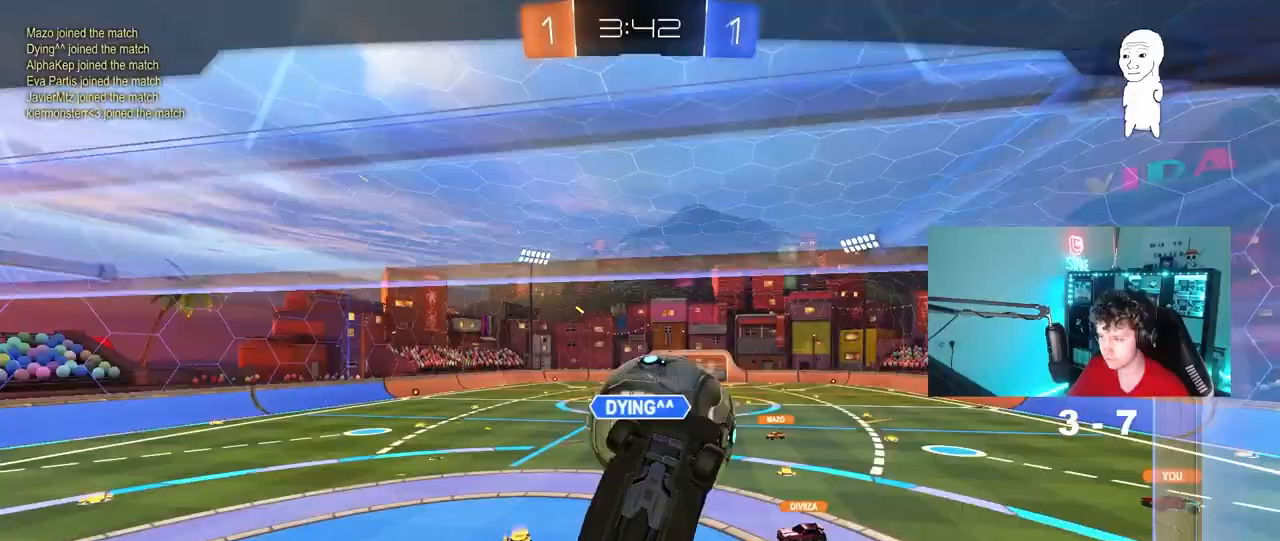
{"keys": [], "mouse": ["right"], "mouse_move": "still", "events": [[300, "mouse_right", "down"]]}
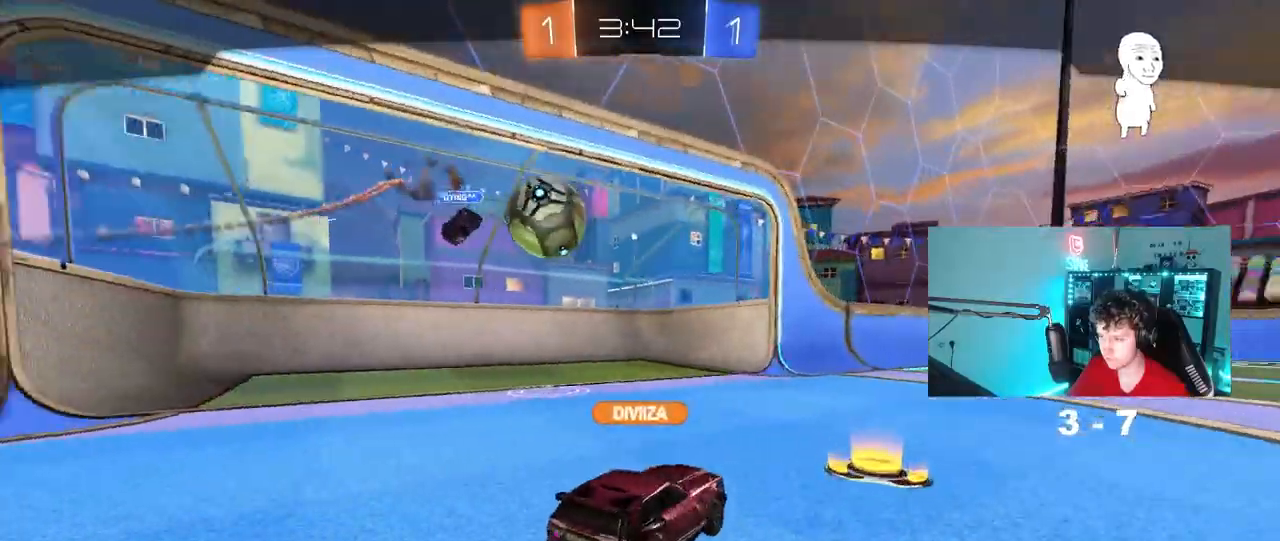
{"keys": [], "mouse": [], "mouse_move": "still", "events": [[83, "mouse_right", "up"]]}
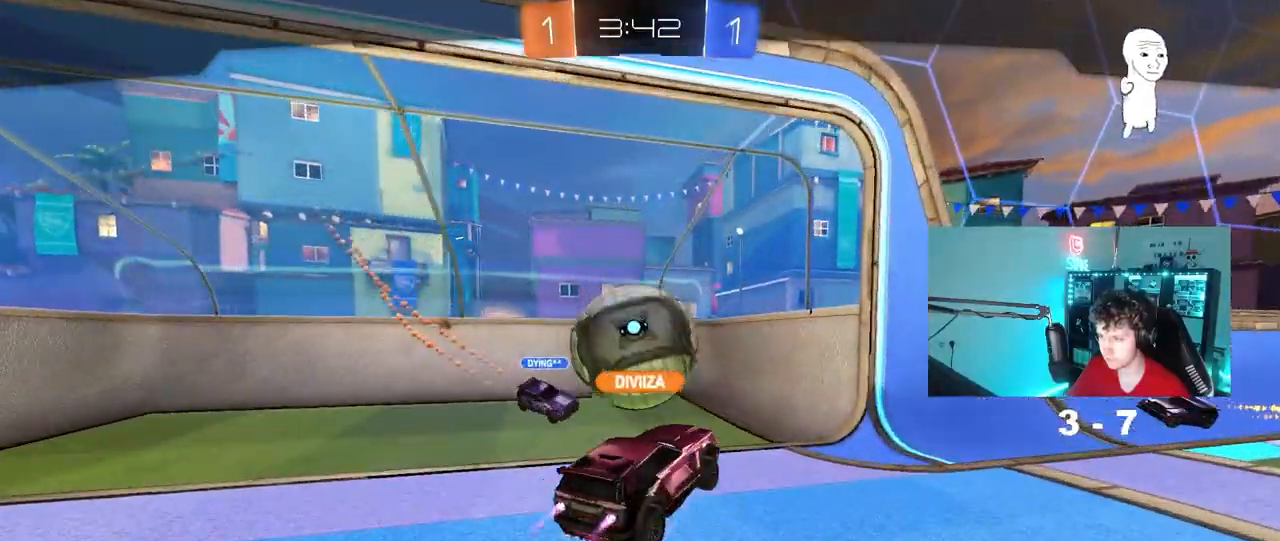
{"keys": [], "mouse": [], "mouse_move": "still", "events": []}
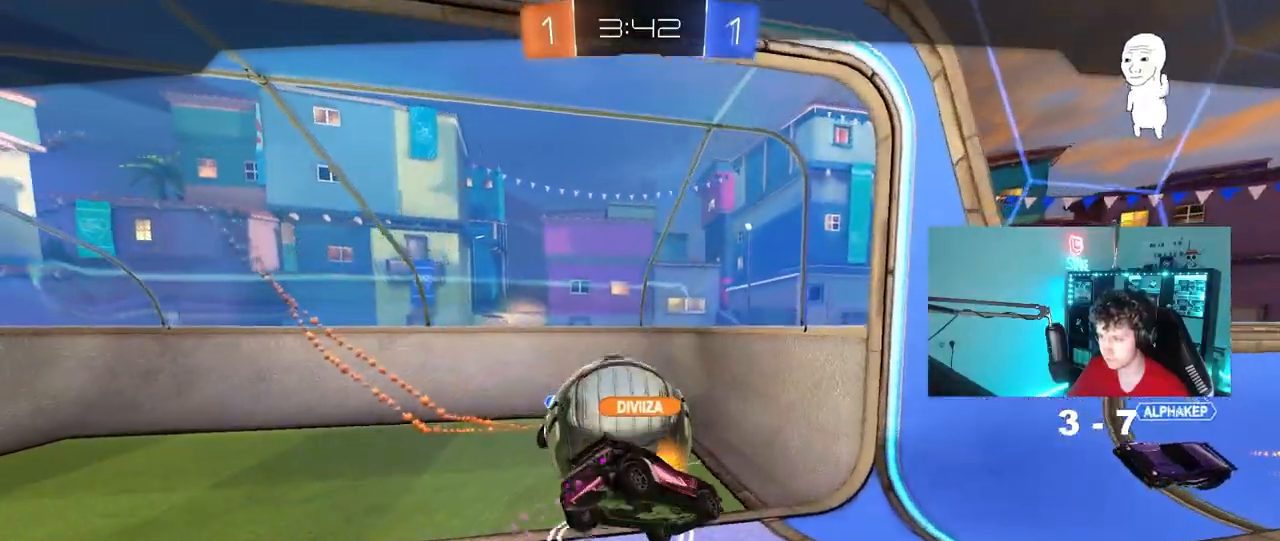
{"keys": [], "mouse": [], "mouse_move": "still", "events": []}
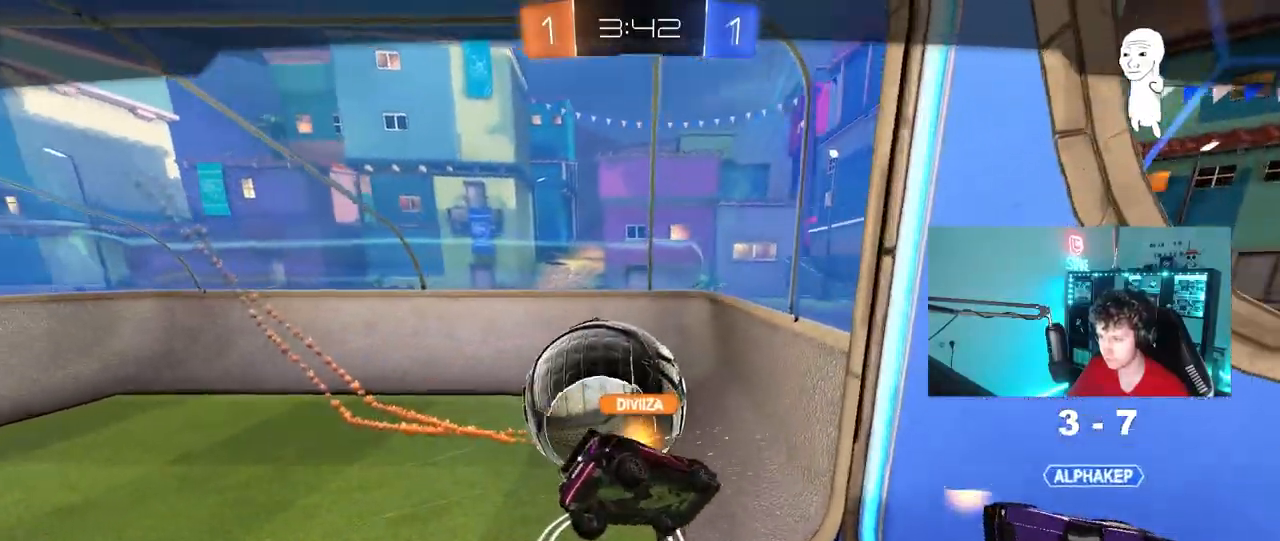
{"keys": [], "mouse": ["right"], "mouse_move": "still", "events": [[33, "mouse_right", "down"], [183, "mouse_right", "up"], [233, "mouse_right", "down"], [417, "mouse_right", "up"], [467, "mouse_right", "down"]]}
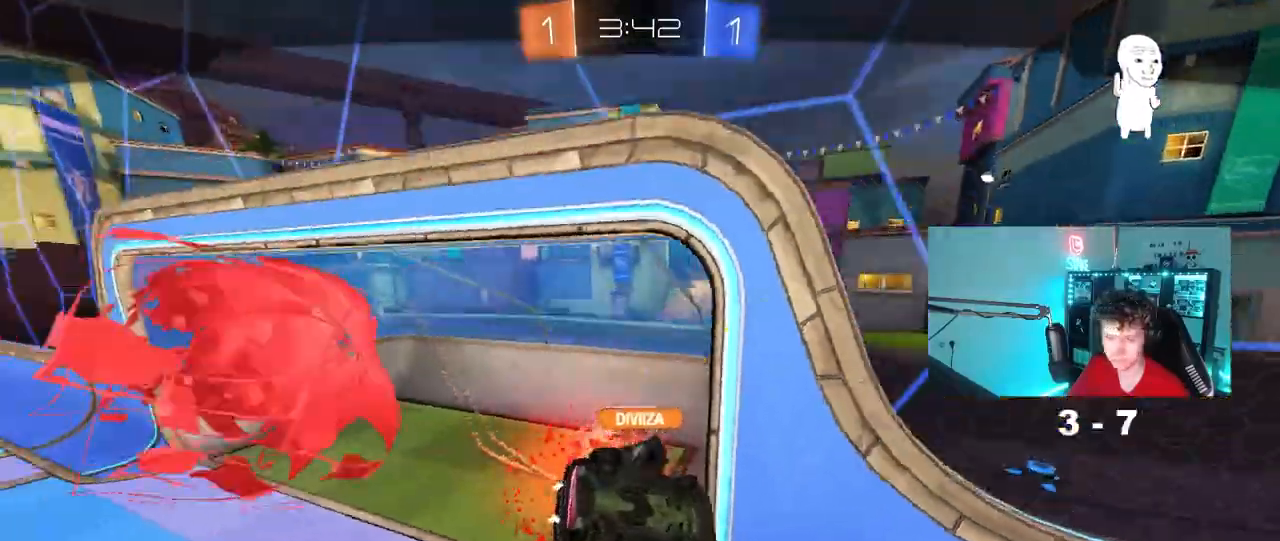
{"keys": [], "mouse": [], "mouse_move": "still", "events": [[50, "mouse_right", "up"]]}
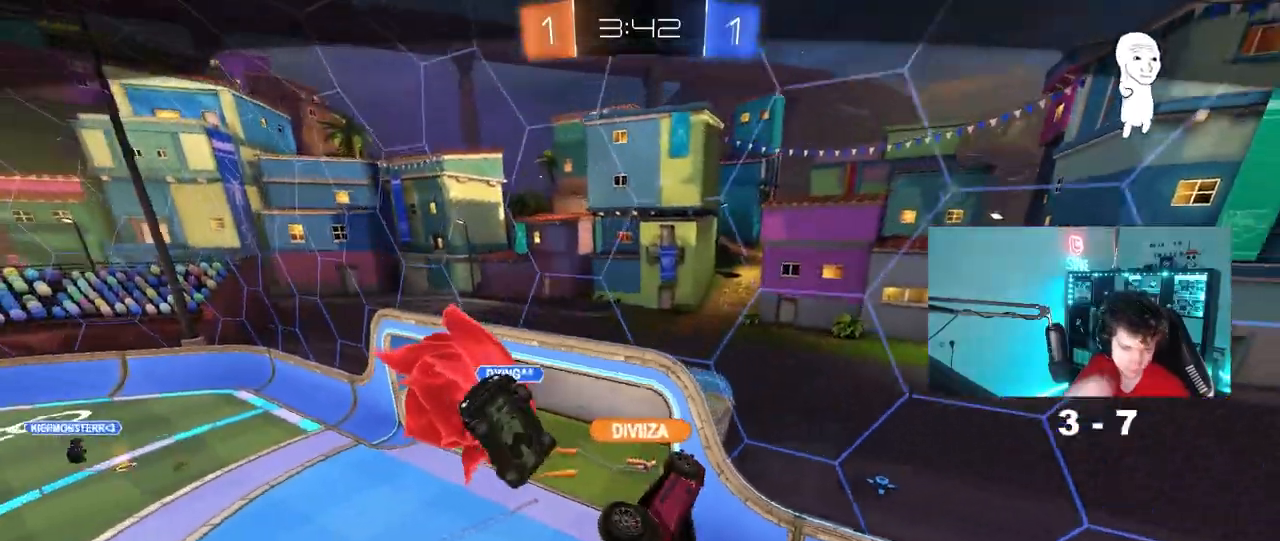
{"keys": [], "mouse": [], "mouse_move": "still", "events": []}
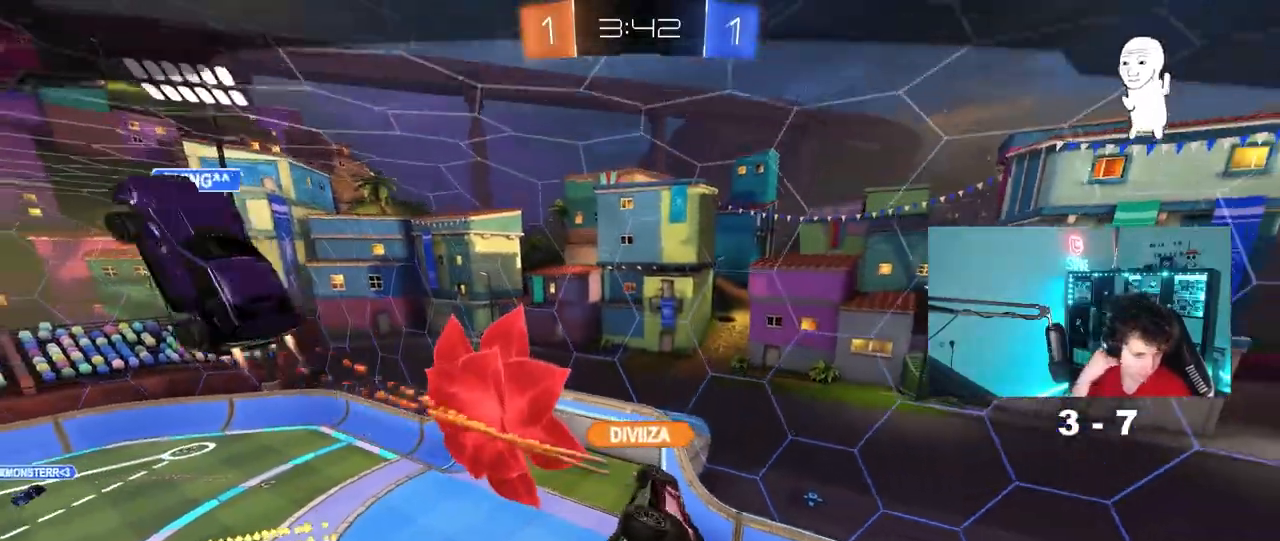
{"keys": [], "mouse": [], "mouse_move": "still", "events": []}
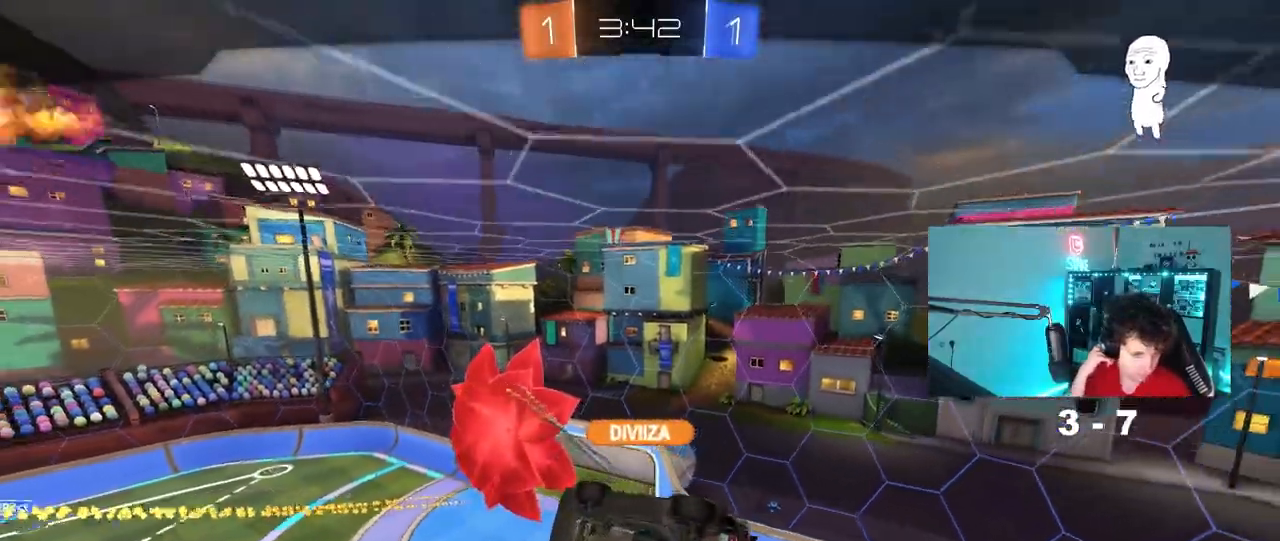
{"keys": [], "mouse": [], "mouse_move": "still", "events": []}
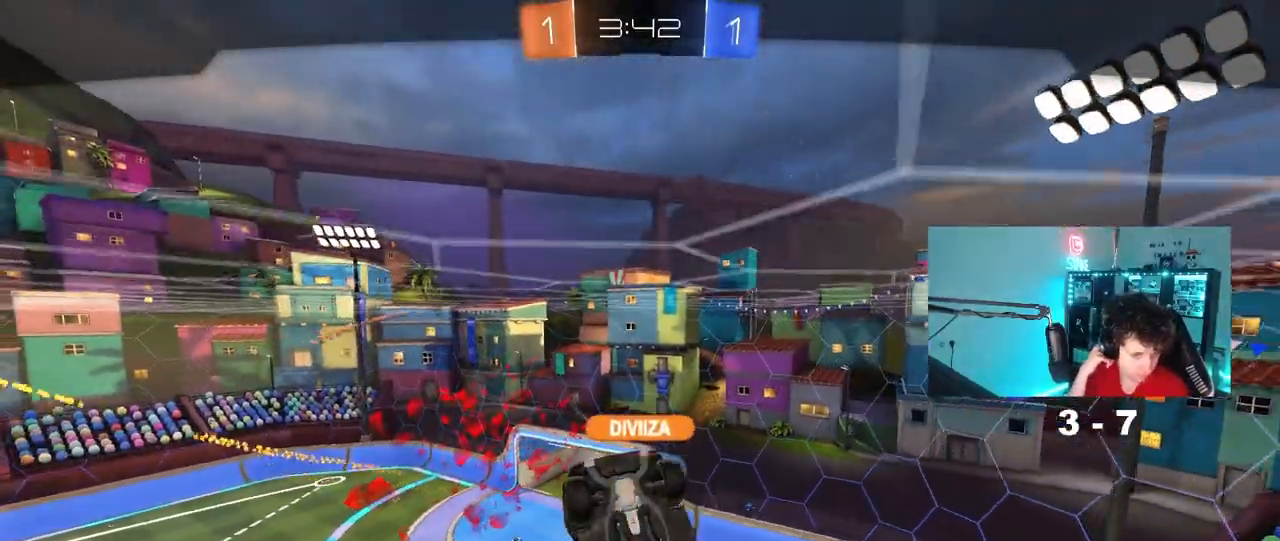
{"keys": [], "mouse": [], "mouse_move": "still", "events": []}
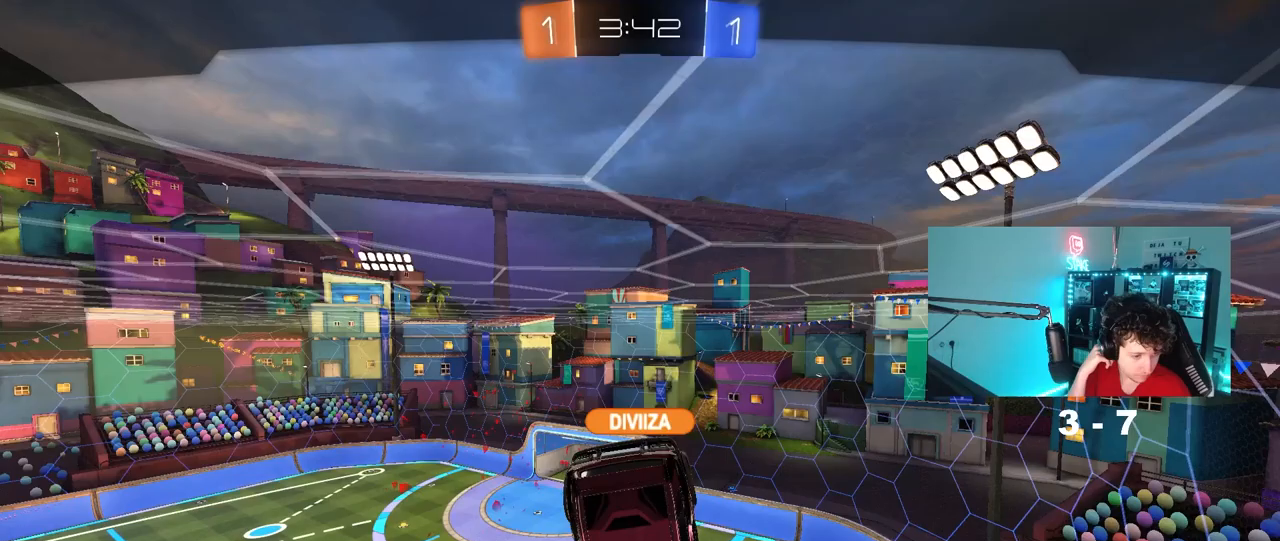
{"keys": [], "mouse": [], "mouse_move": "still", "events": []}